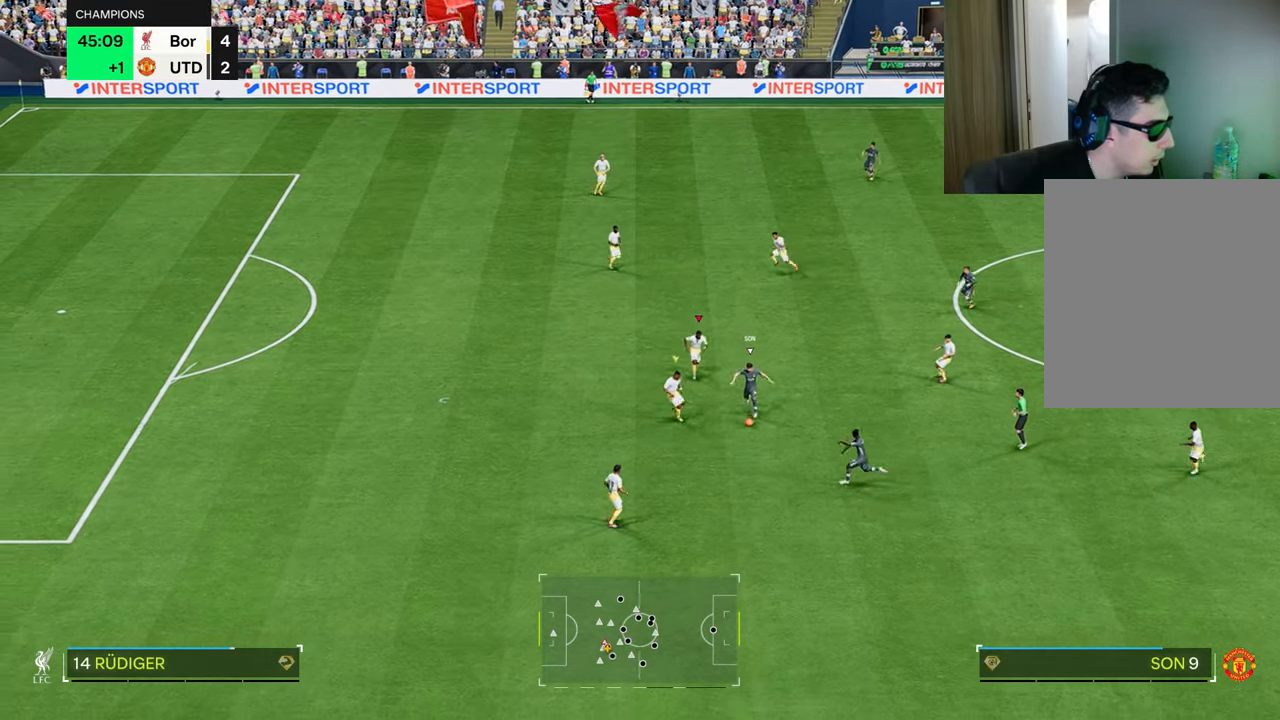
Gameplay with a controller (PlayStation layout); each line is a JSON object with the inputs held at the frame after it. "events" lists button and stick changes between this image and that frame as [ms after this image, input, new state], when the widget could be followed in between.
{"buttons": ["L2", "R1", "R2"], "left_stick": "down", "right_stick": "center", "events": [[100, "L1", "up"], [134, "CIRCLE", "down"], [200, "CIRCLE", "up"], [267, "CIRCLE", "down"], [367, "CIRCLE", "up"]]}
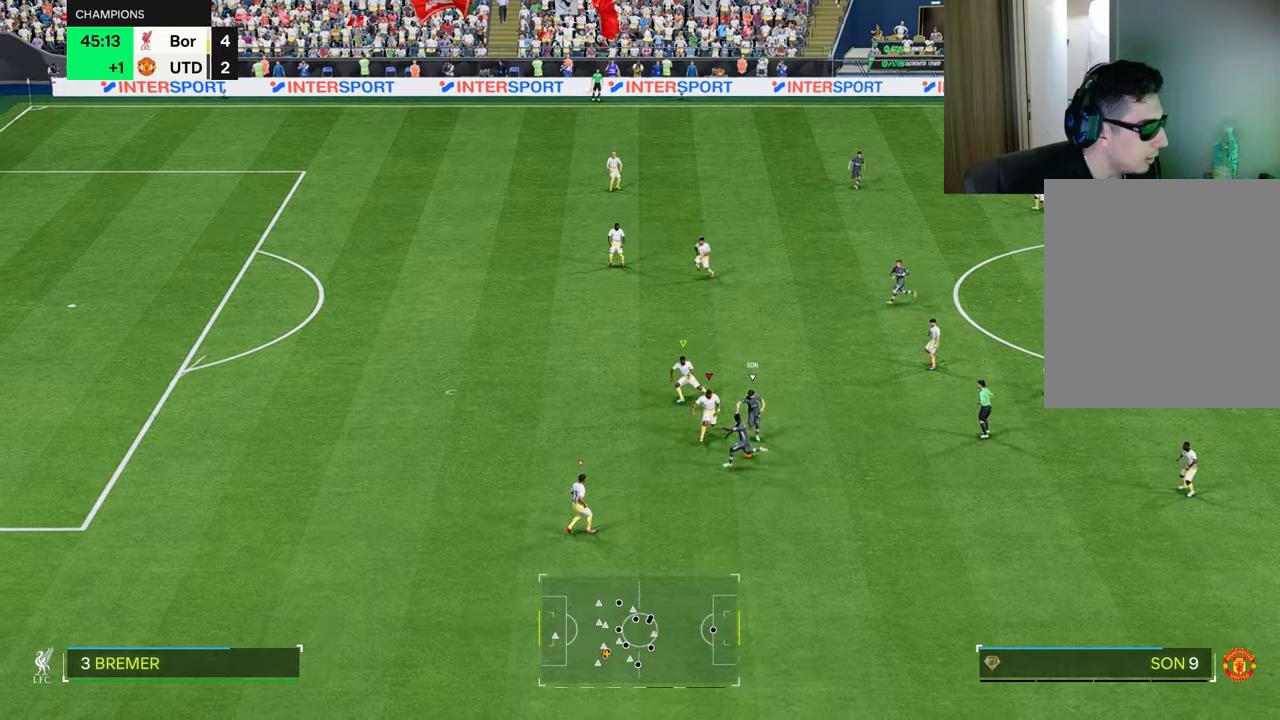
{"buttons": ["L2", "R1", "R2"], "left_stick": "down", "right_stick": "center"}
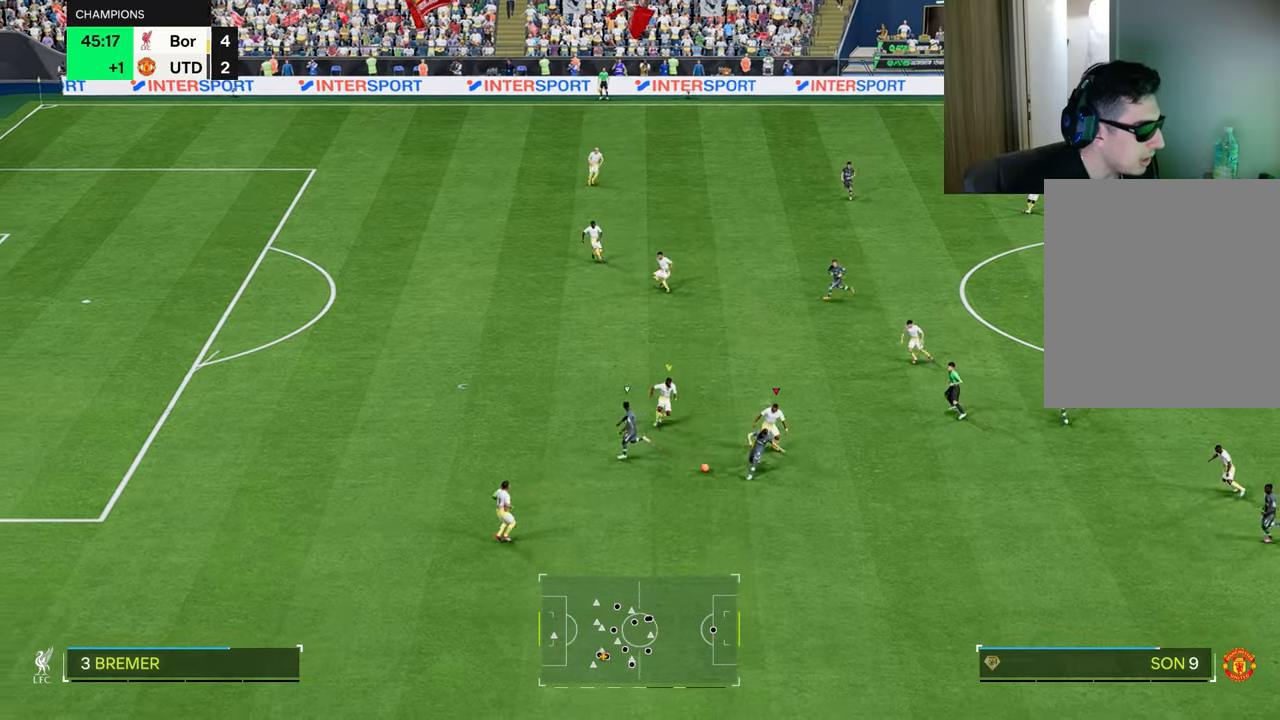
{"buttons": ["TRIANGLE", "R1"], "left_stick": "up-left", "right_stick": "center", "events": [[66, "L1", "down"], [116, "left_stick", "left"], [183, "left_stick", "up-left"], [250, "R2", "up"], [250, "TRIANGLE", "down"], [317, "L1", "up"], [450, "L2", "up"]]}
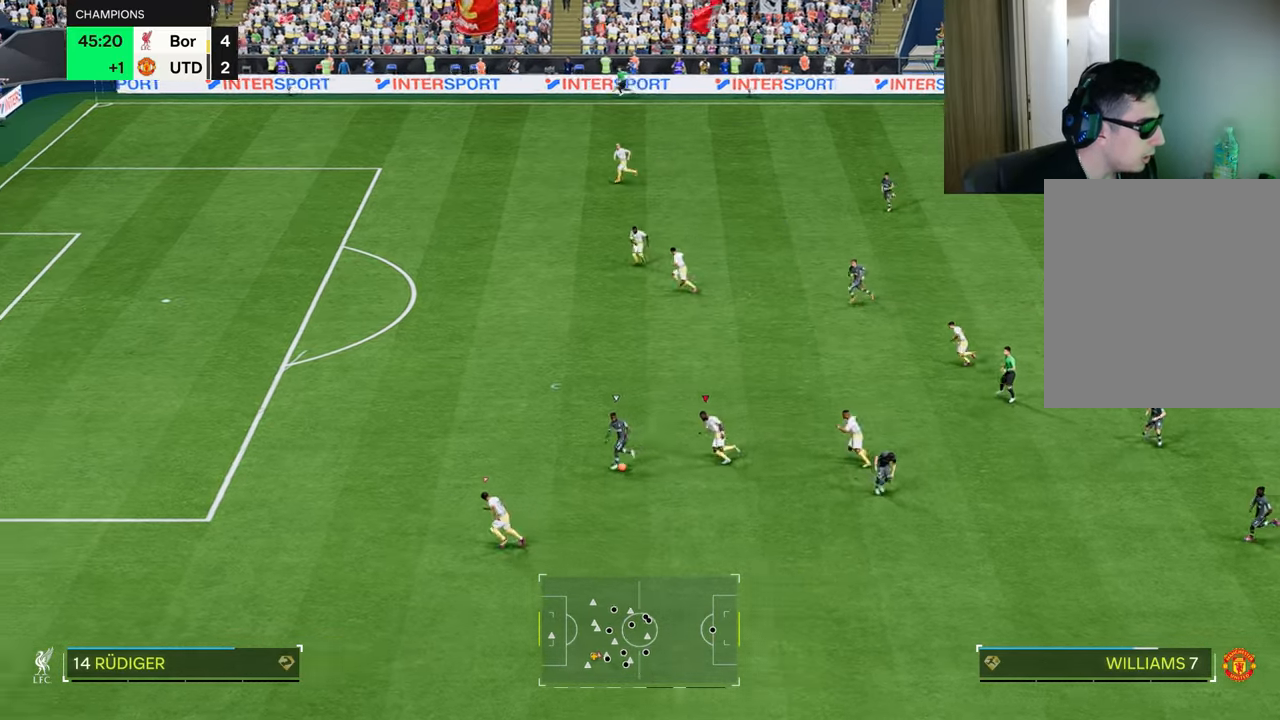
{"buttons": ["TRIANGLE", "R1"], "left_stick": "up-left", "right_stick": "center", "events": [[184, "L1", "down"], [300, "L1", "up"]]}
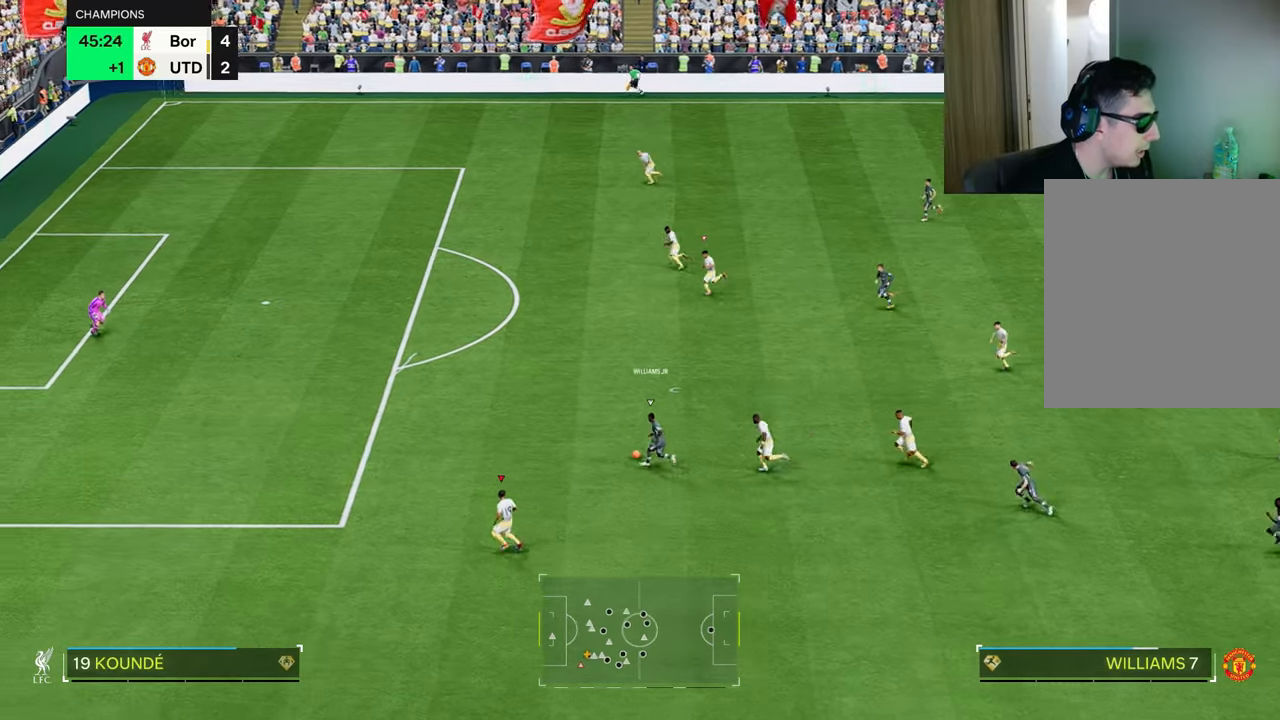
{"buttons": ["TRIANGLE", "R1"], "left_stick": "up-left", "right_stick": "center", "events": [[133, "TRIANGLE", "up"], [400, "TRIANGLE", "down"]]}
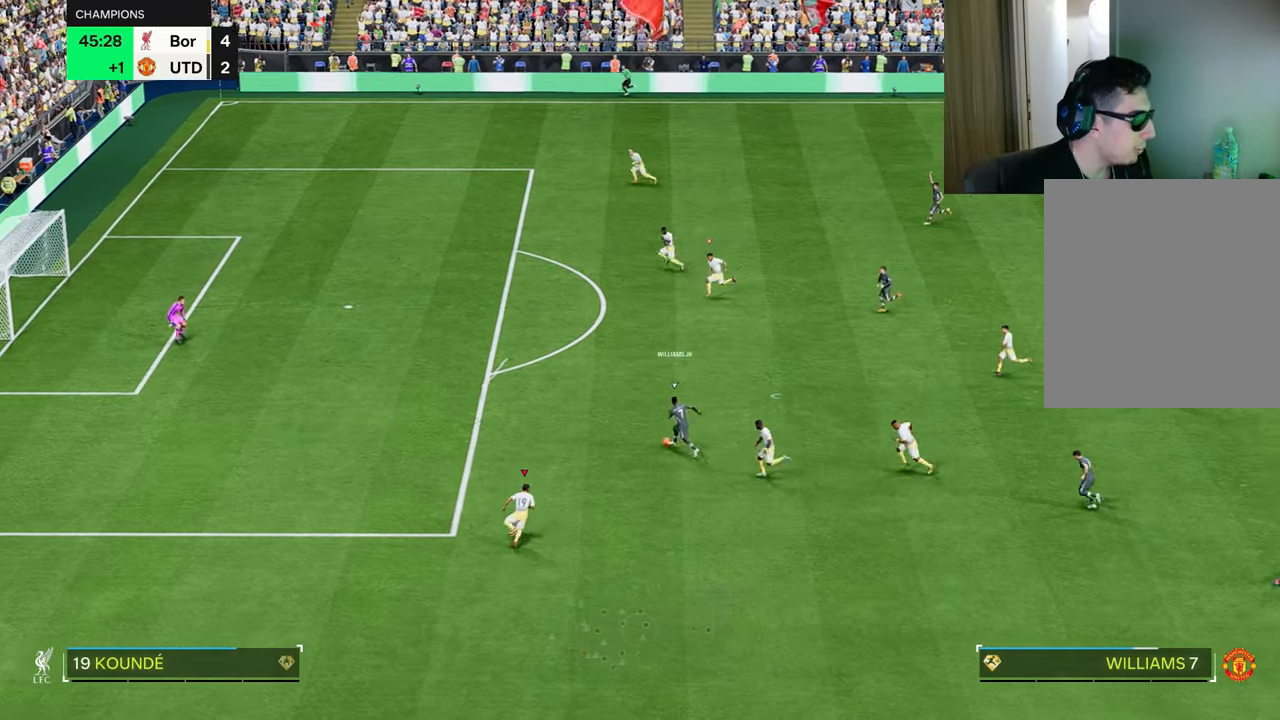
{"buttons": ["R1"], "left_stick": "up-left", "right_stick": "center", "events": [[284, "TRIANGLE", "up"]]}
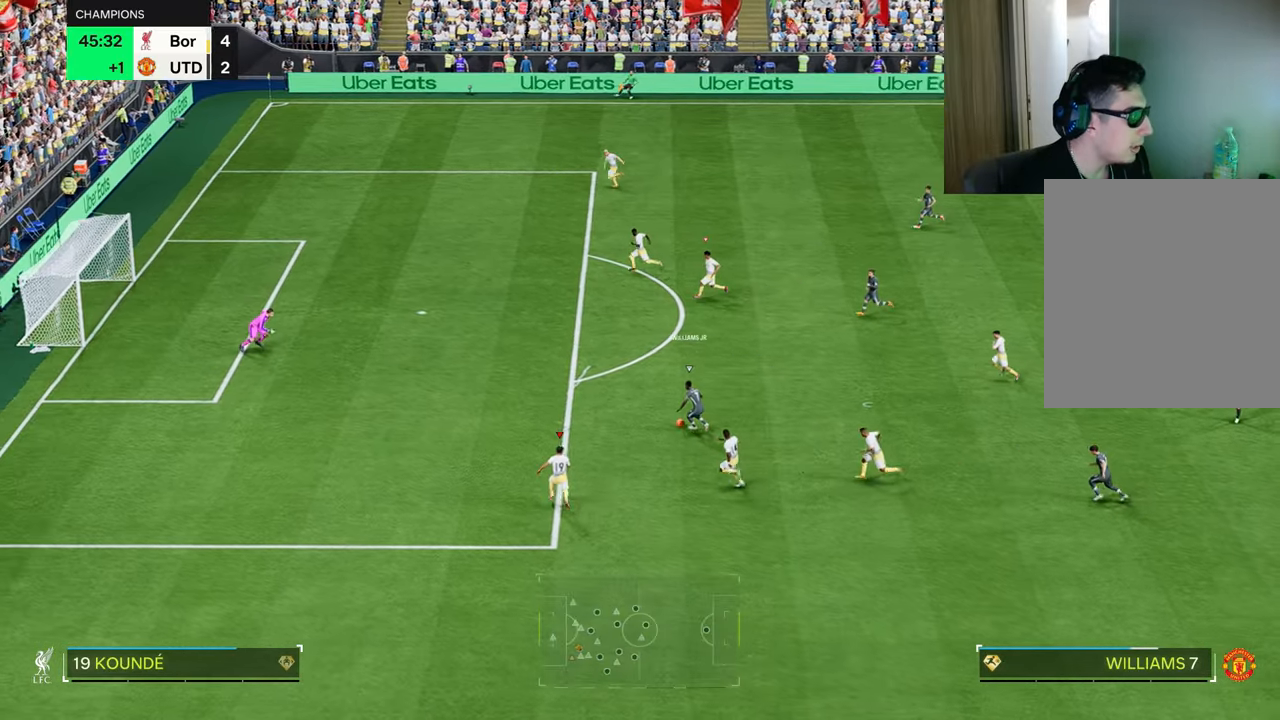
{"buttons": ["R1"], "left_stick": "up-left", "right_stick": "center", "events": []}
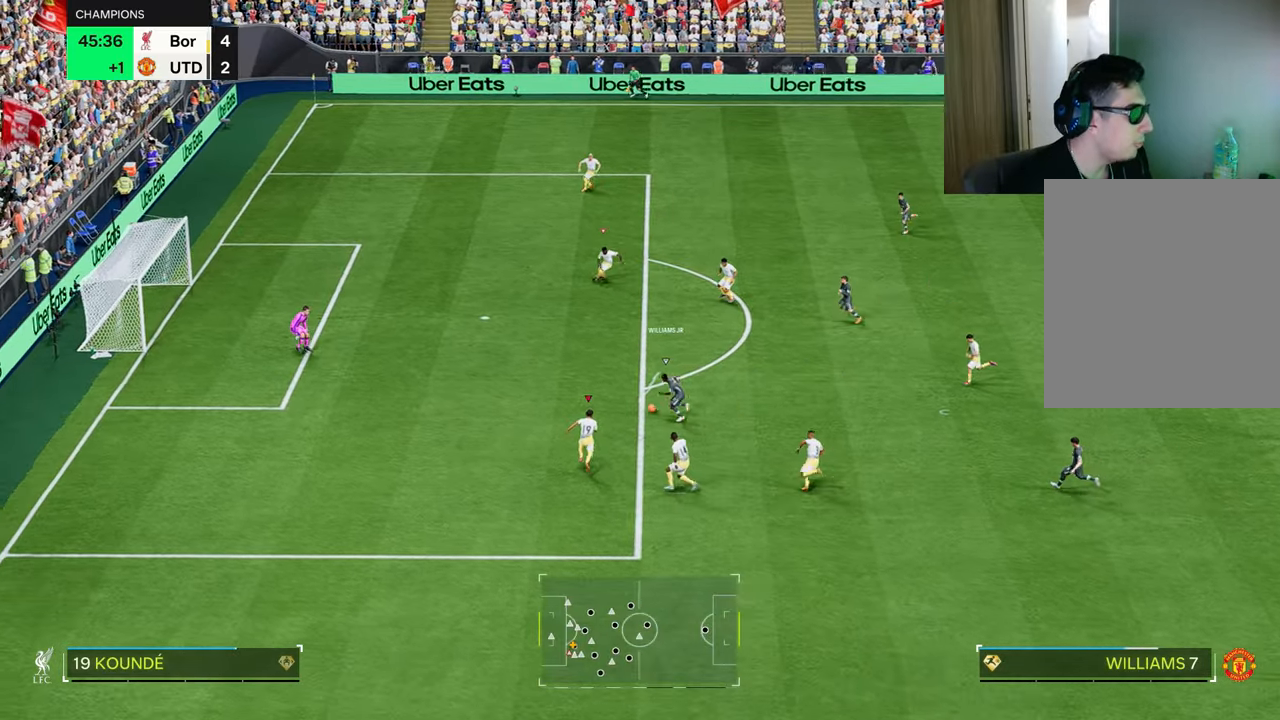
{"buttons": ["CIRCLE", "R1", "R2"], "left_stick": "up-left", "right_stick": "center", "events": [[400, "R2", "down"], [417, "CIRCLE", "down"]]}
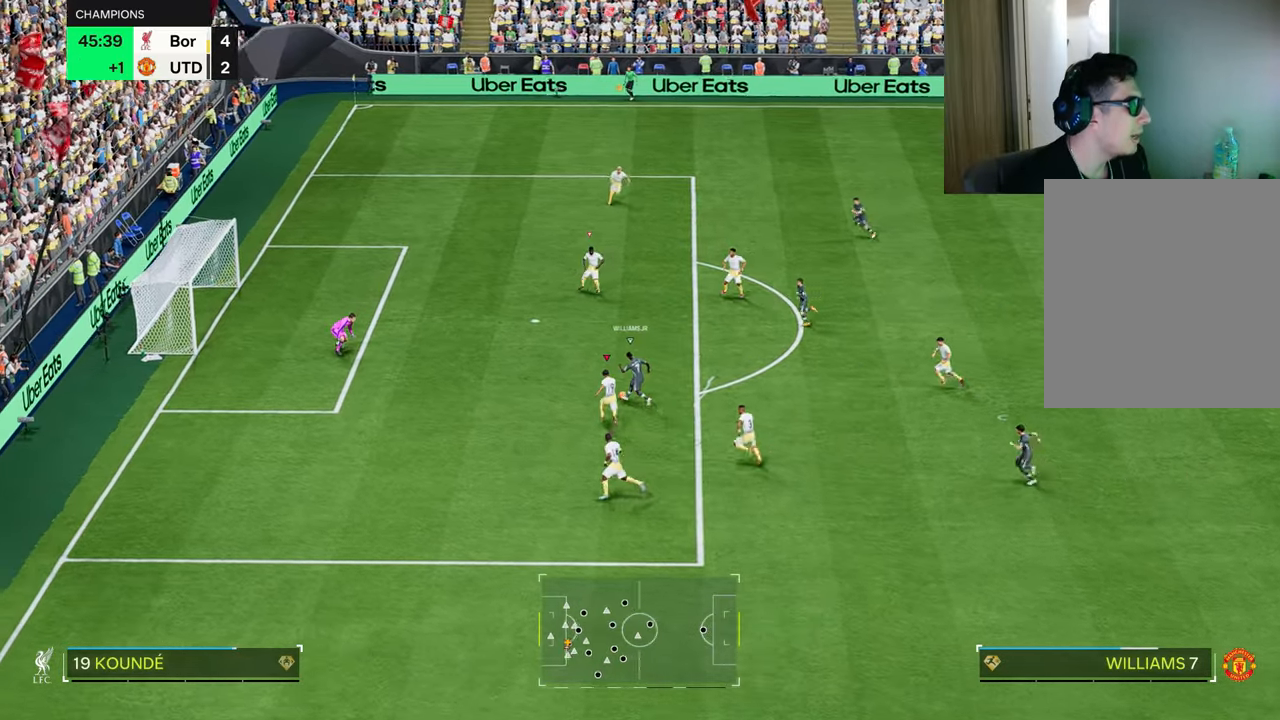
{"buttons": ["R1", "R2"], "left_stick": "up", "right_stick": "center", "events": [[33, "CIRCLE", "up"], [116, "CIRCLE", "down"], [133, "left_stick", "up"], [233, "CIRCLE", "up"], [317, "CIRCLE", "down"], [400, "CIRCLE", "up"]]}
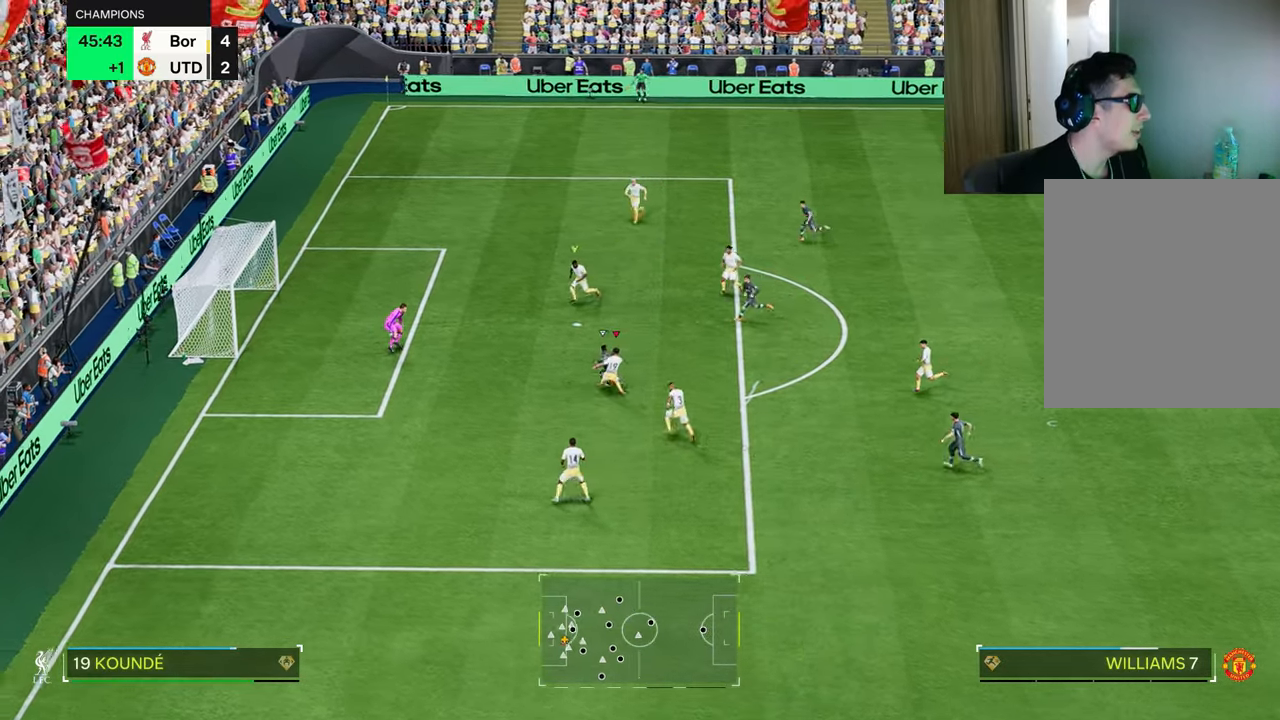
{"buttons": ["TRIANGLE", "R1"], "left_stick": "right", "right_stick": "center", "events": [[67, "left_stick", "up-right"], [83, "R2", "up"], [134, "TRIANGLE", "down"], [217, "left_stick", "right"], [317, "TRIANGLE", "up"], [451, "TRIANGLE", "down"]]}
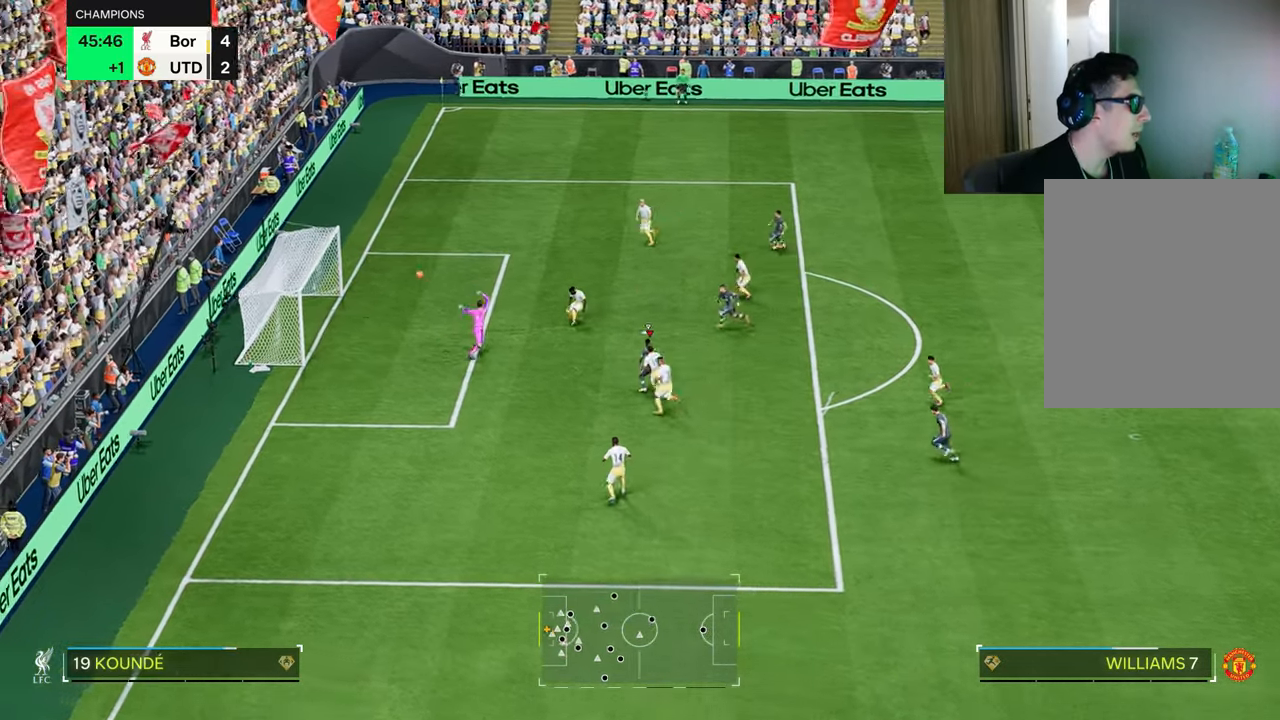
{"buttons": [], "left_stick": "right", "right_stick": "center", "events": [[216, "TRIANGLE", "up"], [317, "TRIANGLE", "down"], [417, "TRIANGLE", "up"], [483, "R1", "up"]]}
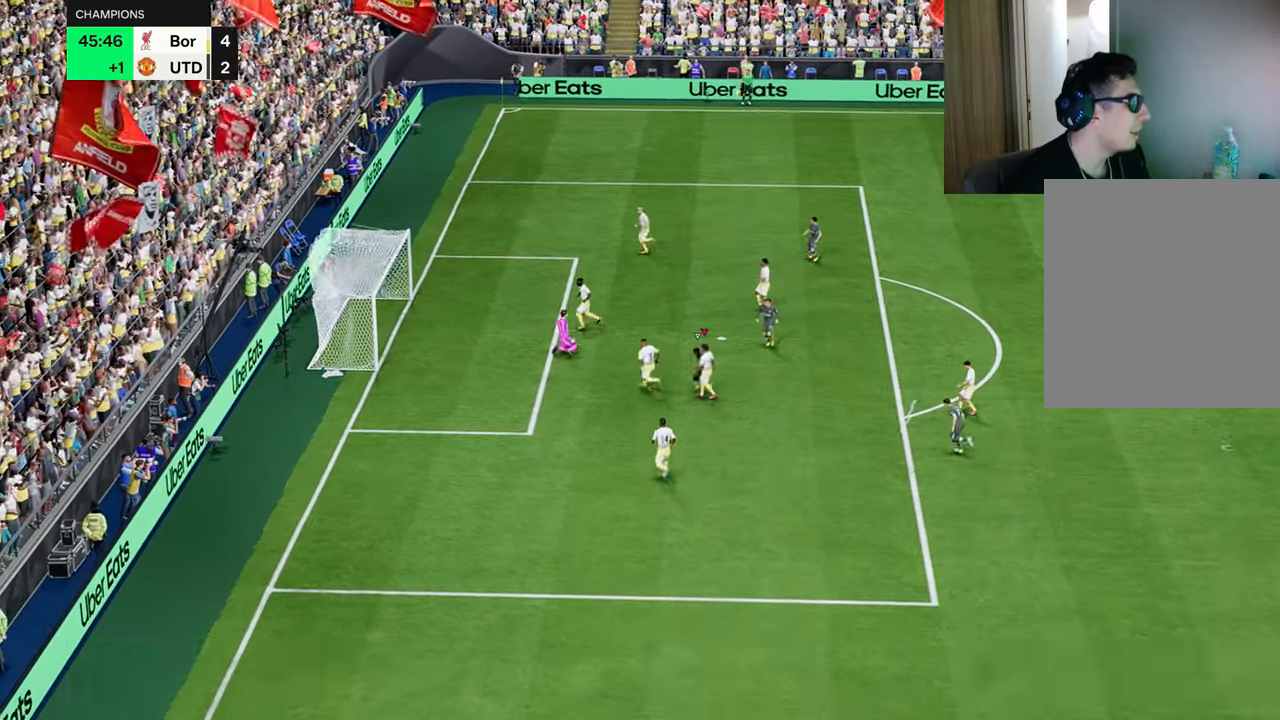
{"buttons": [], "left_stick": "center", "right_stick": "center", "events": [[83, "left_stick", "center"]]}
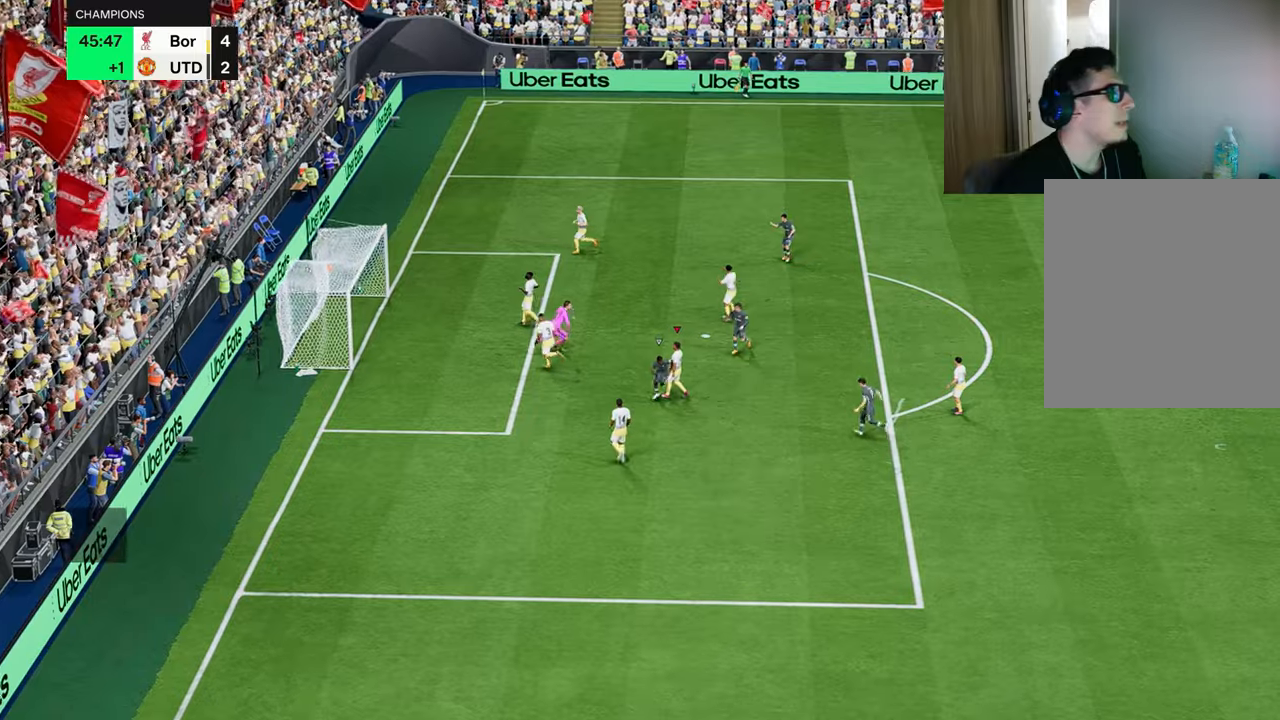
{"buttons": [], "left_stick": "center", "right_stick": "center", "events": []}
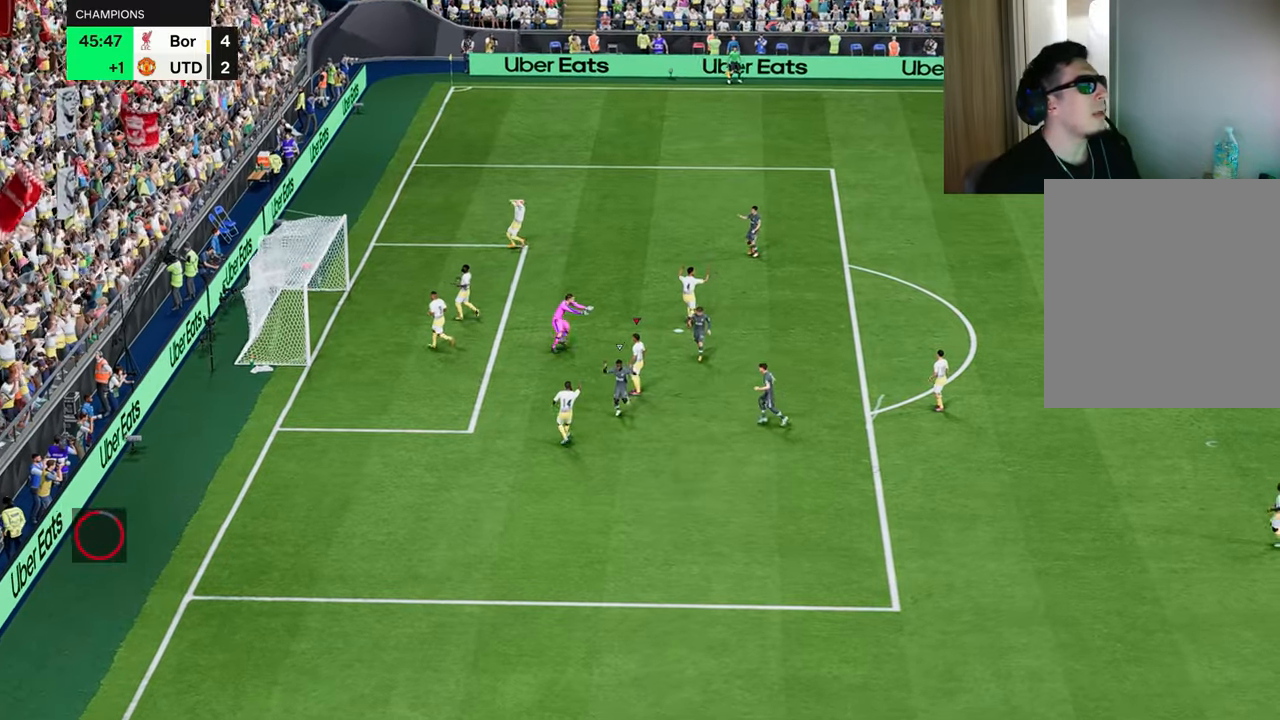
{"buttons": ["CROSS"], "left_stick": "center", "right_stick": "center", "events": [[450, "CROSS", "down"]]}
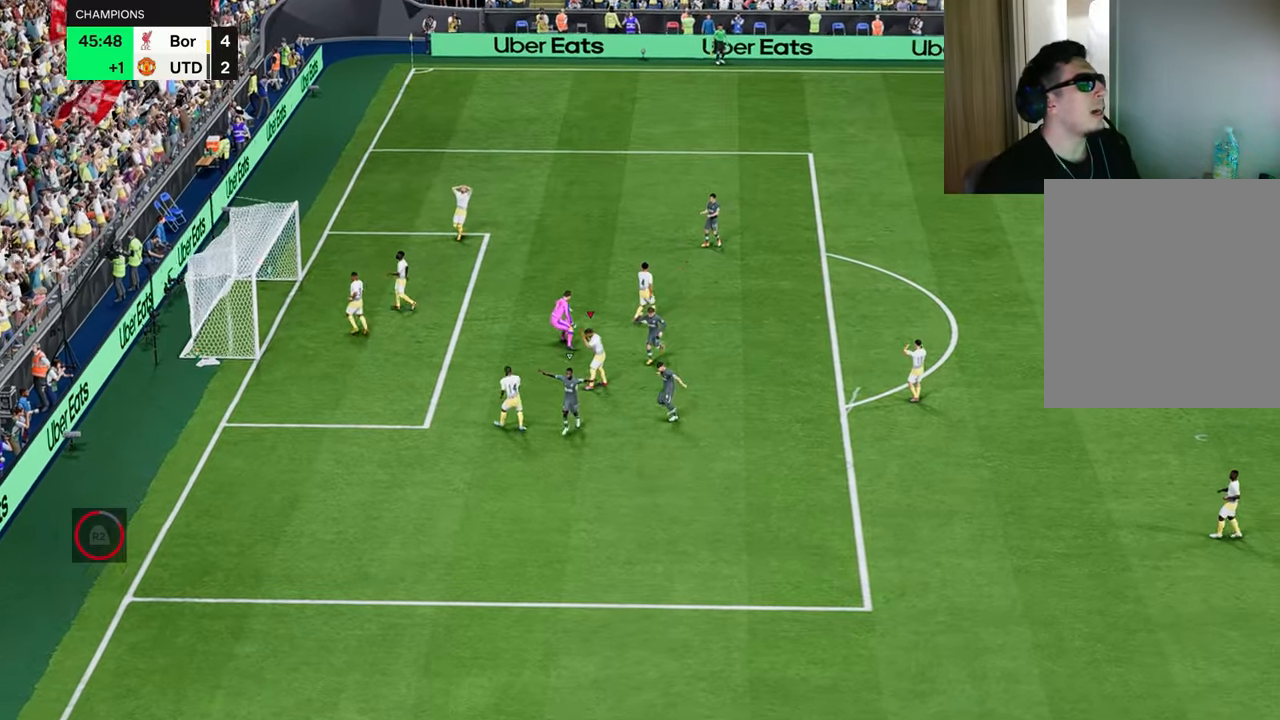
{"buttons": ["CROSS"], "left_stick": "center", "right_stick": "center", "events": [[83, "CROSS", "up"], [134, "CROSS", "down"], [234, "CROSS", "up"], [300, "CROSS", "down"], [384, "CROSS", "up"], [467, "CROSS", "down"]]}
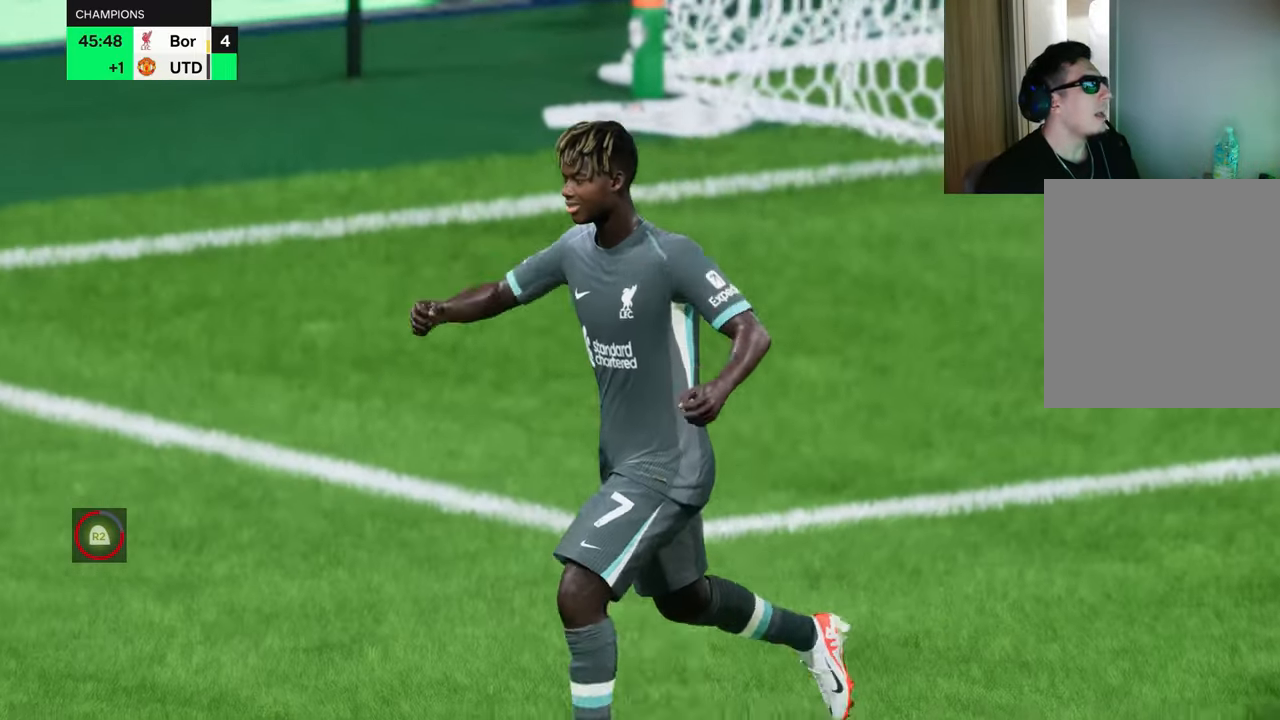
{"buttons": ["CROSS"], "left_stick": "center", "right_stick": "center", "events": [[16, "CROSS", "up"], [116, "CROSS", "down"], [200, "CROSS", "up"], [266, "CROSS", "down"], [367, "CROSS", "up"], [450, "CROSS", "down"]]}
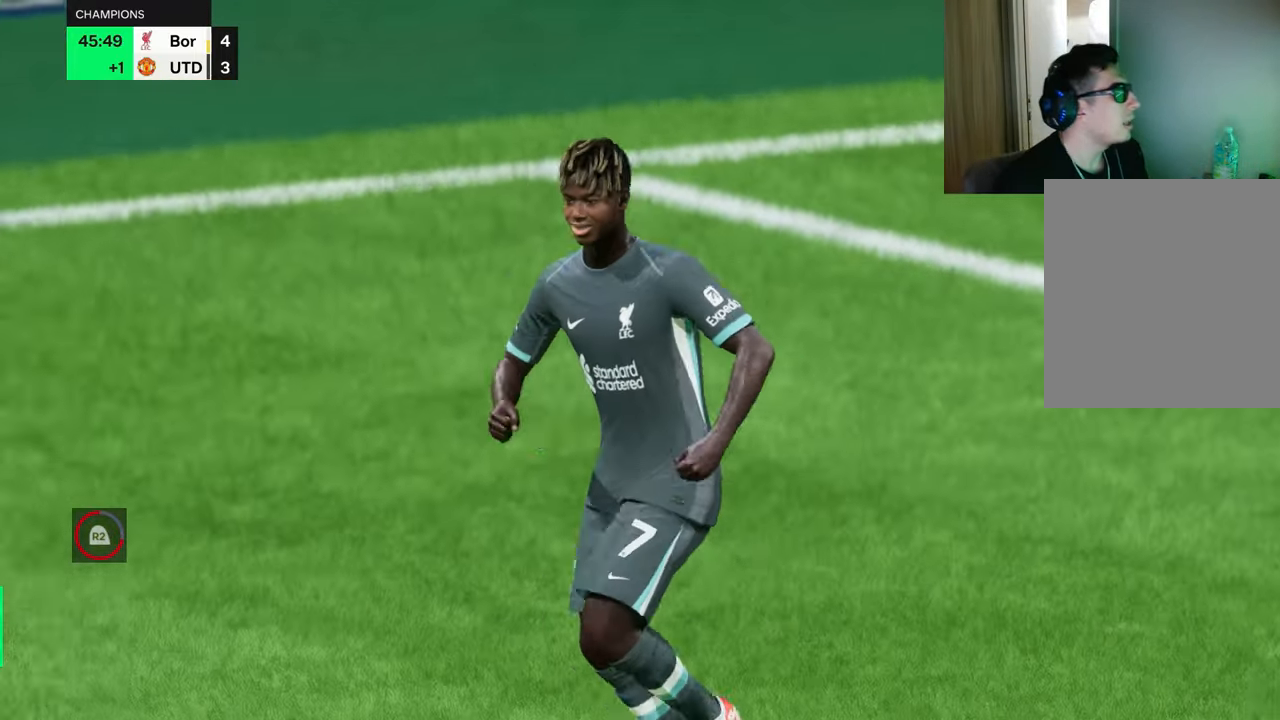
{"buttons": ["CROSS"], "left_stick": "center", "right_stick": "center", "events": [[17, "CROSS", "up"], [117, "CROSS", "down"], [200, "CROSS", "up"], [284, "CROSS", "down"], [384, "CROSS", "up"], [484, "CROSS", "down"]]}
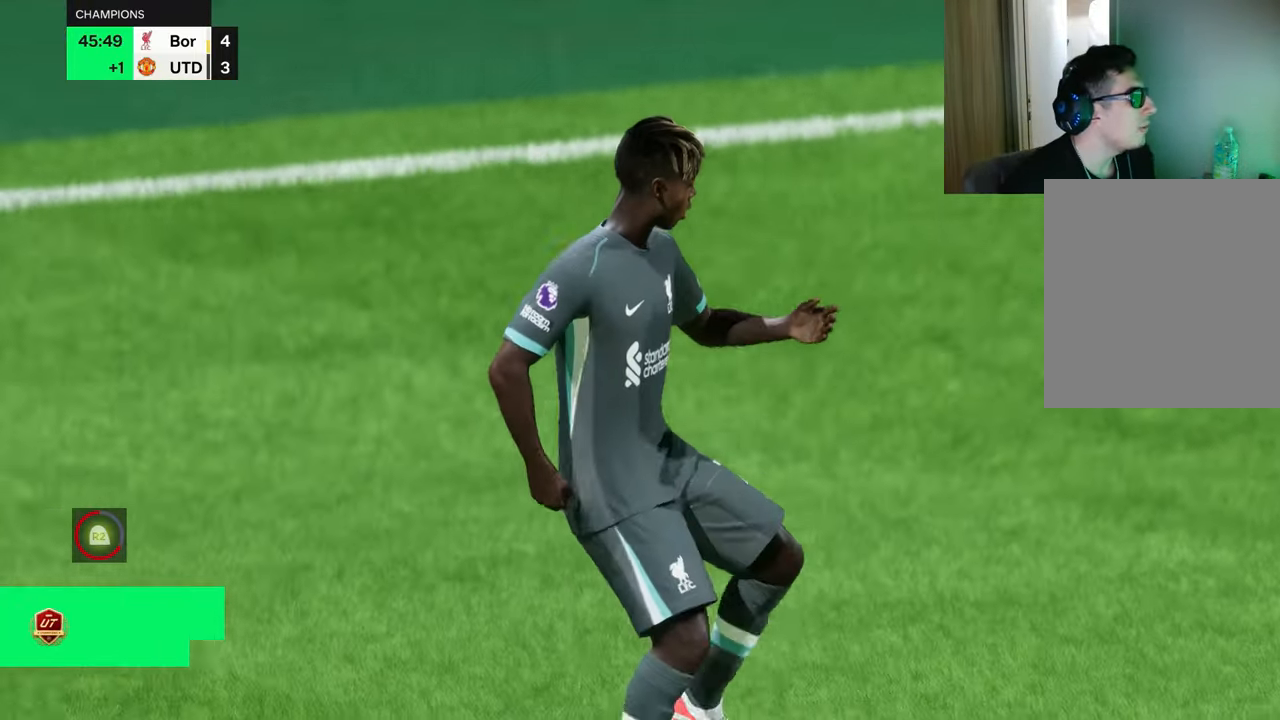
{"buttons": [], "left_stick": "center", "right_stick": "center", "events": [[66, "CROSS", "up"], [150, "CROSS", "down"], [233, "CROSS", "up"]]}
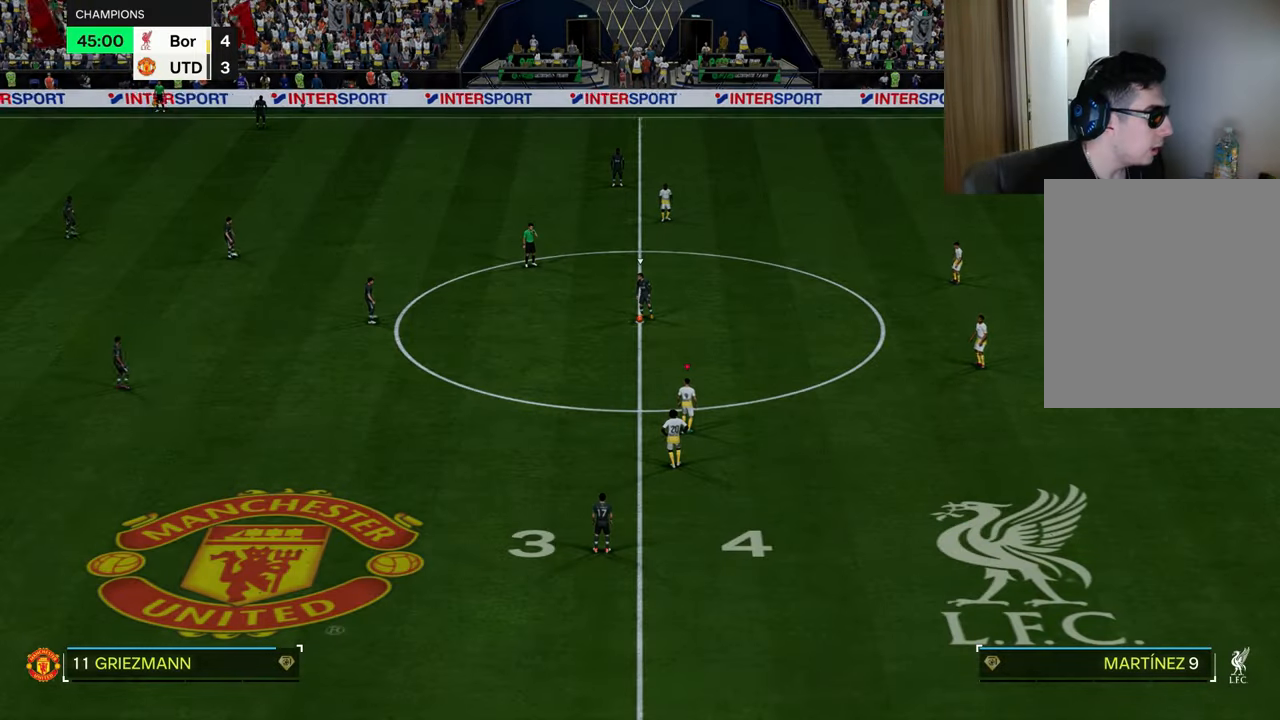
{"buttons": [], "left_stick": "up-right", "right_stick": "center", "events": [[384, "left_stick", "up-right"]]}